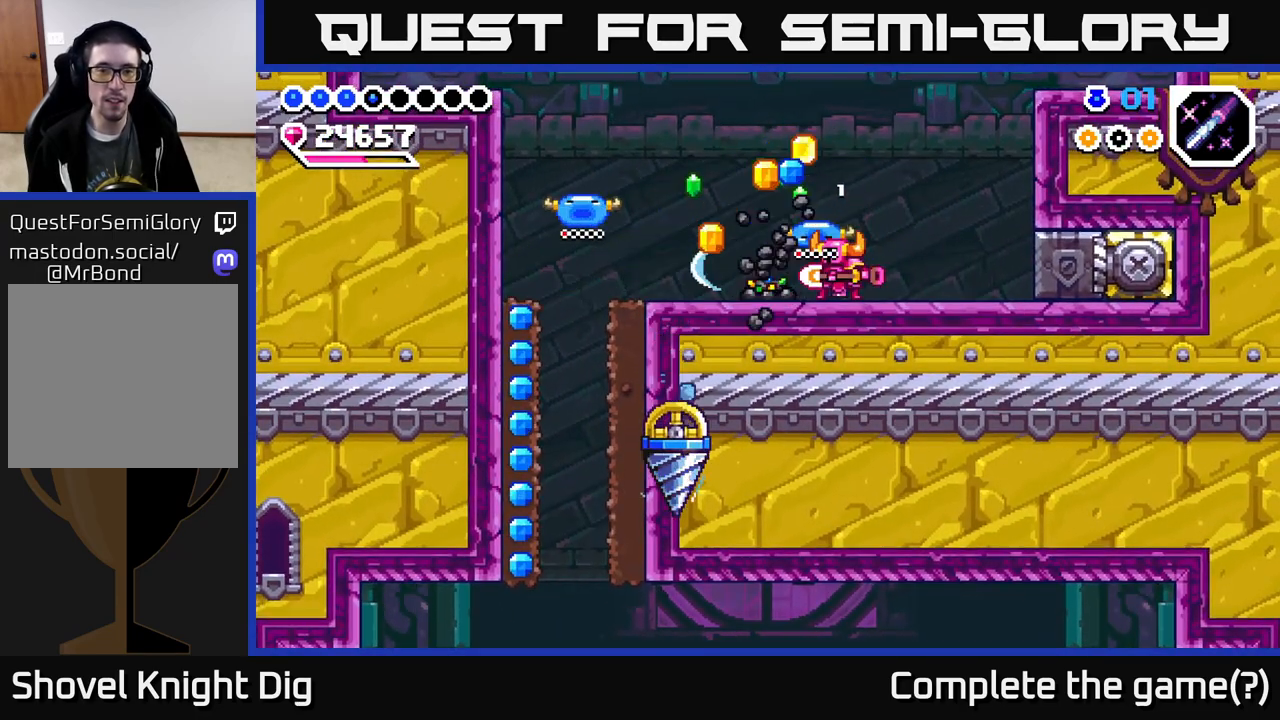
Gameplay with a controller (Xbox layout); each line is a JSON object with the inputs held at the frame after it. "events" lists button and stick changes between this image and that frame as [ms after this image, input, new state], when the widget could be followed in between. Not read: left_stick.
{"buttons": ["DPAD_LEFT"], "right_stick": "center", "events": [[67, "X", "down"], [167, "X", "up"], [217, "X", "down"], [317, "X", "up"], [450, "DPAD_LEFT", "down"]]}
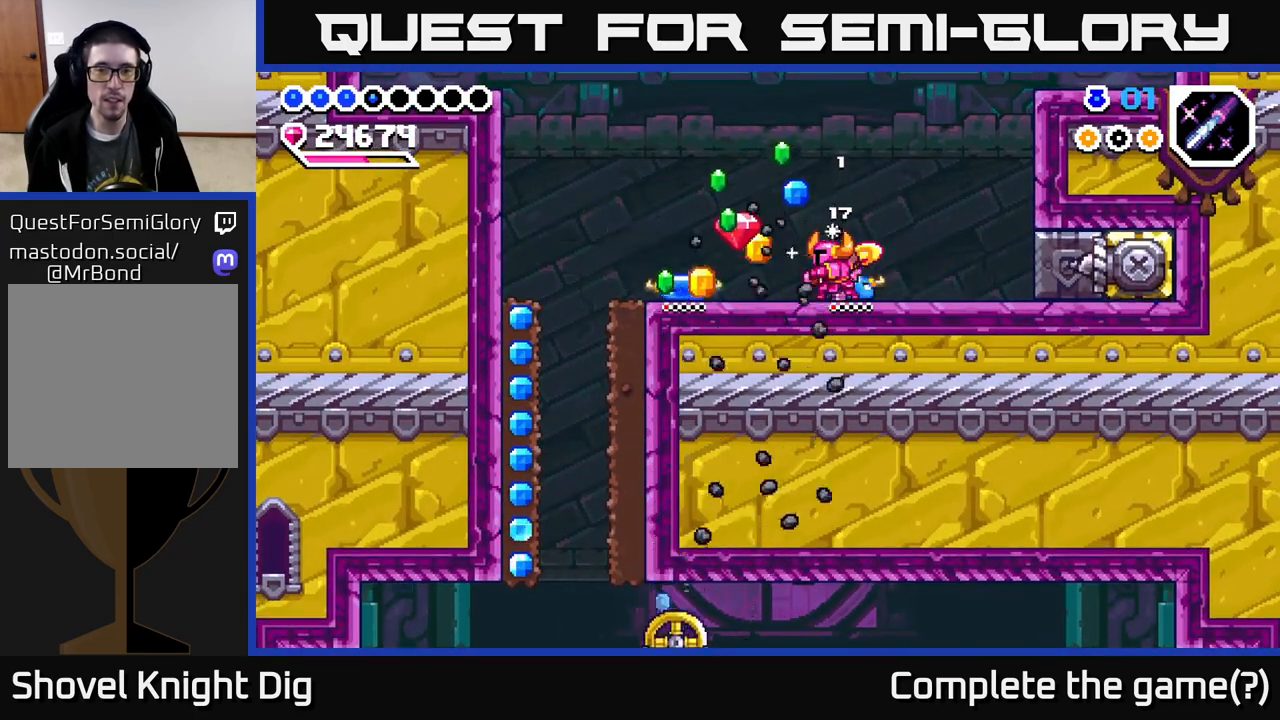
{"buttons": ["DPAD_LEFT"], "right_stick": "center", "events": []}
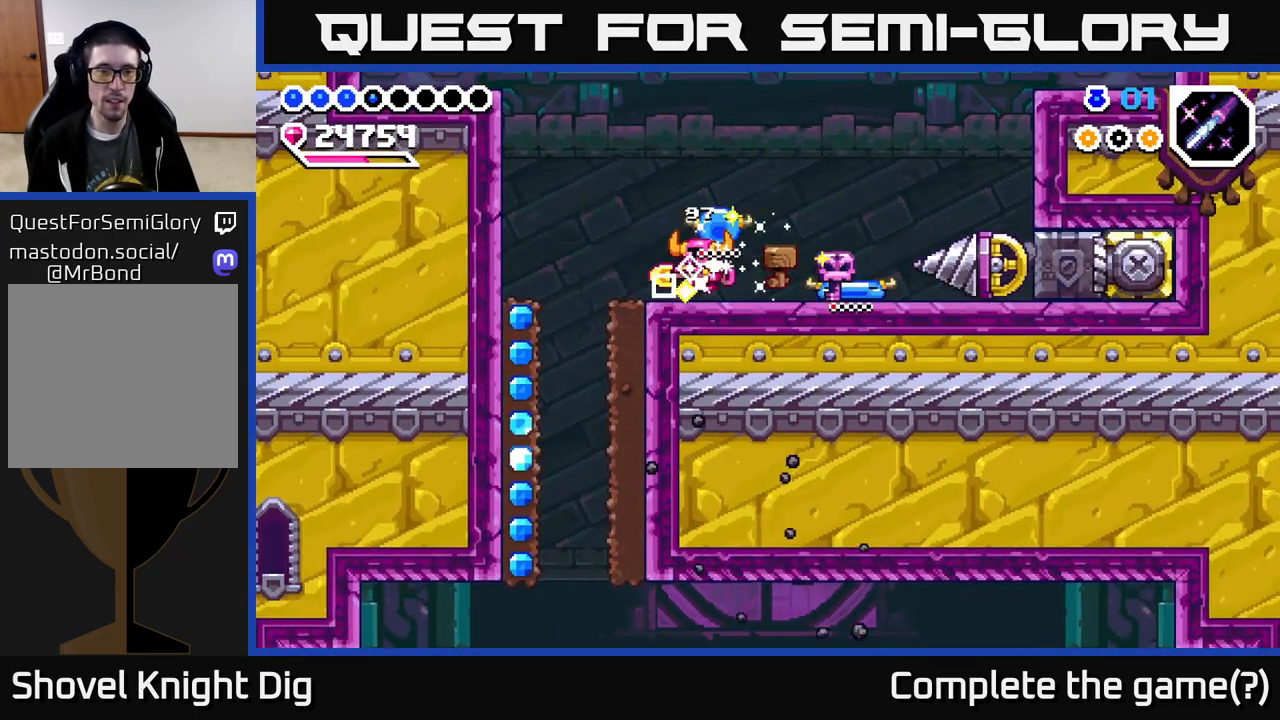
{"buttons": ["DPAD_LEFT"], "right_stick": "center", "events": []}
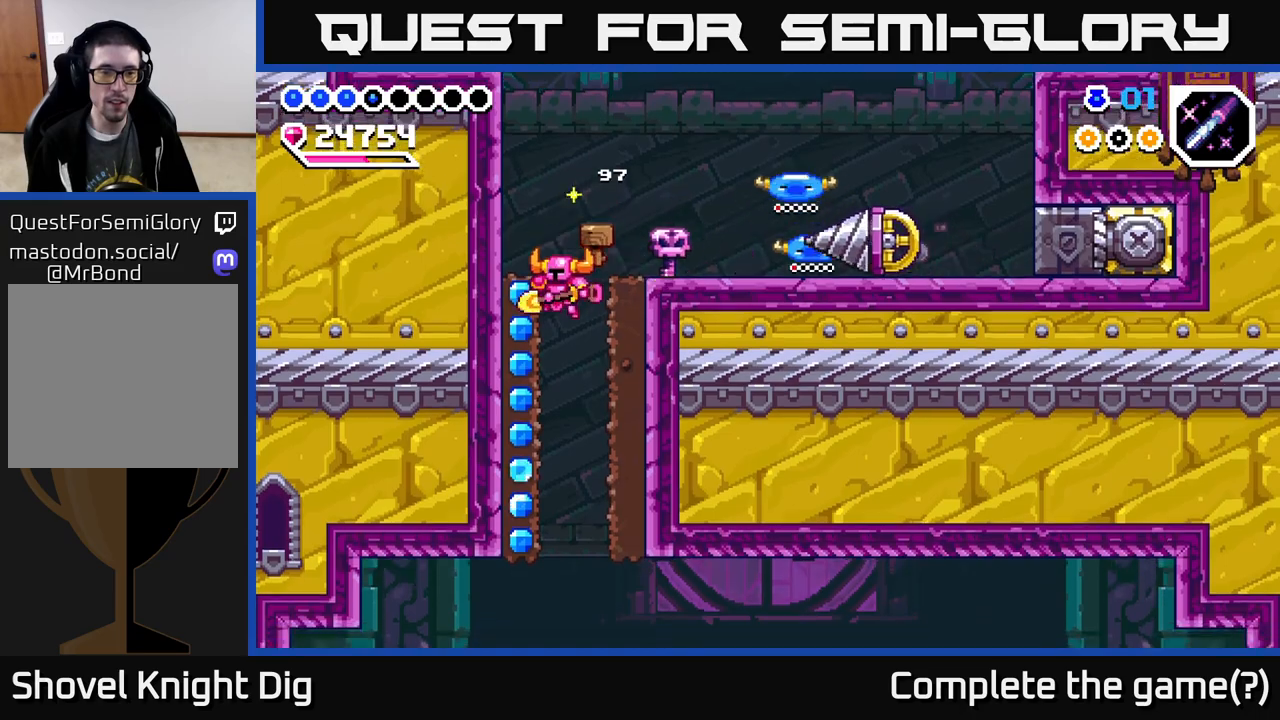
{"buttons": [], "right_stick": "center", "events": [[83, "DPAD_DOWN", "down"], [83, "DPAD_LEFT", "up"], [233, "DPAD_DOWN", "up"], [250, "DPAD_LEFT", "down"], [300, "X", "down"], [383, "X", "up"], [450, "DPAD_LEFT", "up"]]}
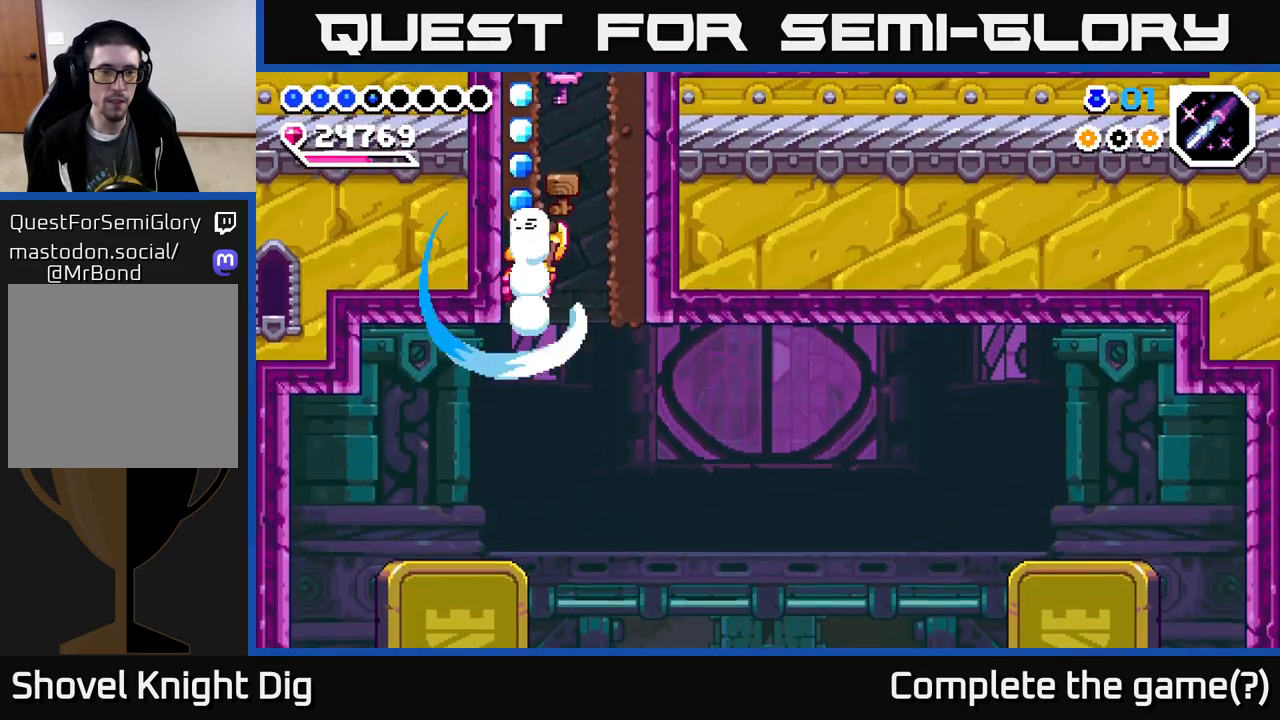
{"buttons": ["DPAD_RIGHT"], "right_stick": "center", "events": [[217, "DPAD_RIGHT", "down"]]}
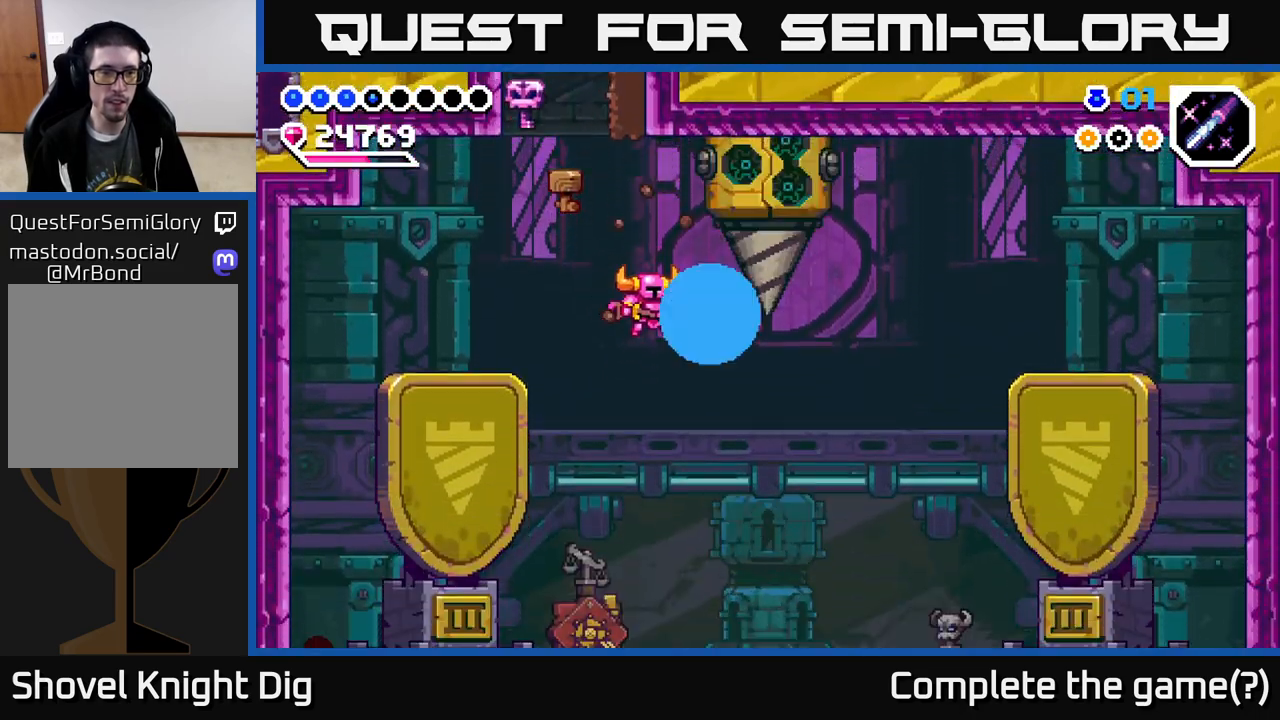
{"buttons": [], "right_stick": "center", "events": [[200, "DPAD_DOWN", "down"], [267, "DPAD_RIGHT", "up"], [367, "DPAD_DOWN", "up"]]}
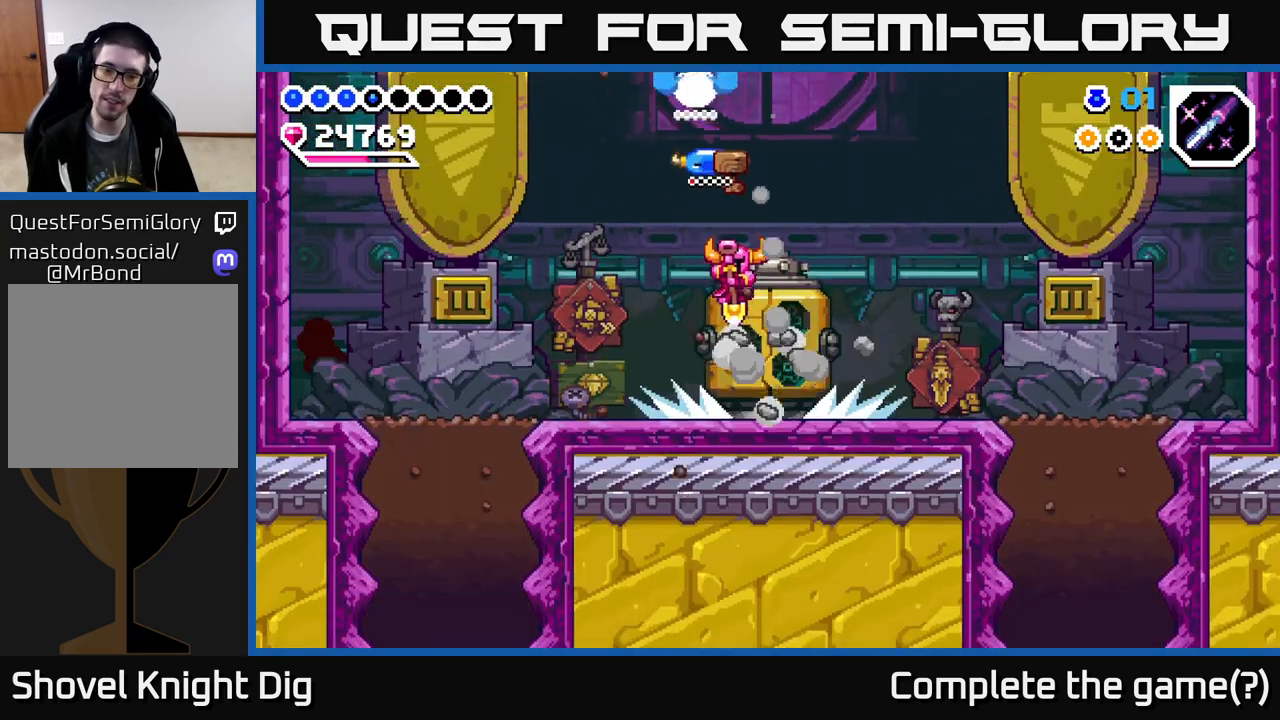
{"buttons": [], "right_stick": "center", "events": [[167, "DPAD_RIGHT", "down"], [333, "DPAD_RIGHT", "up"]]}
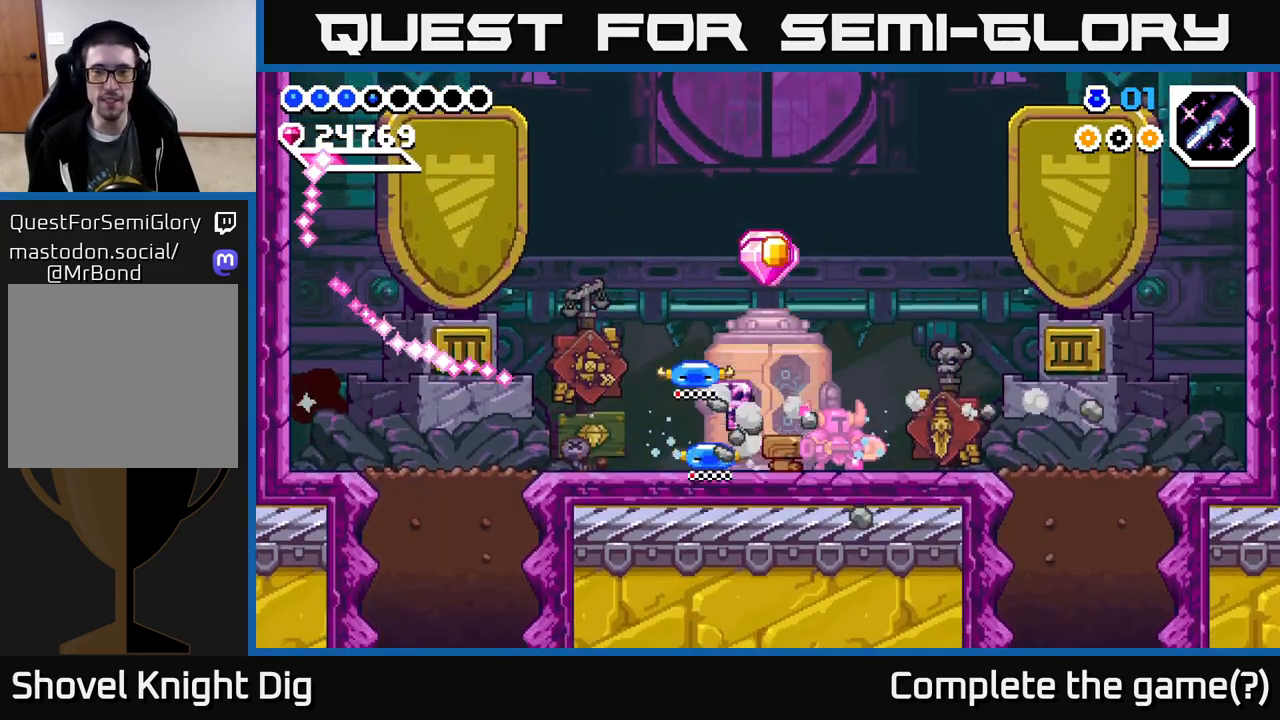
{"buttons": [], "right_stick": "center", "events": []}
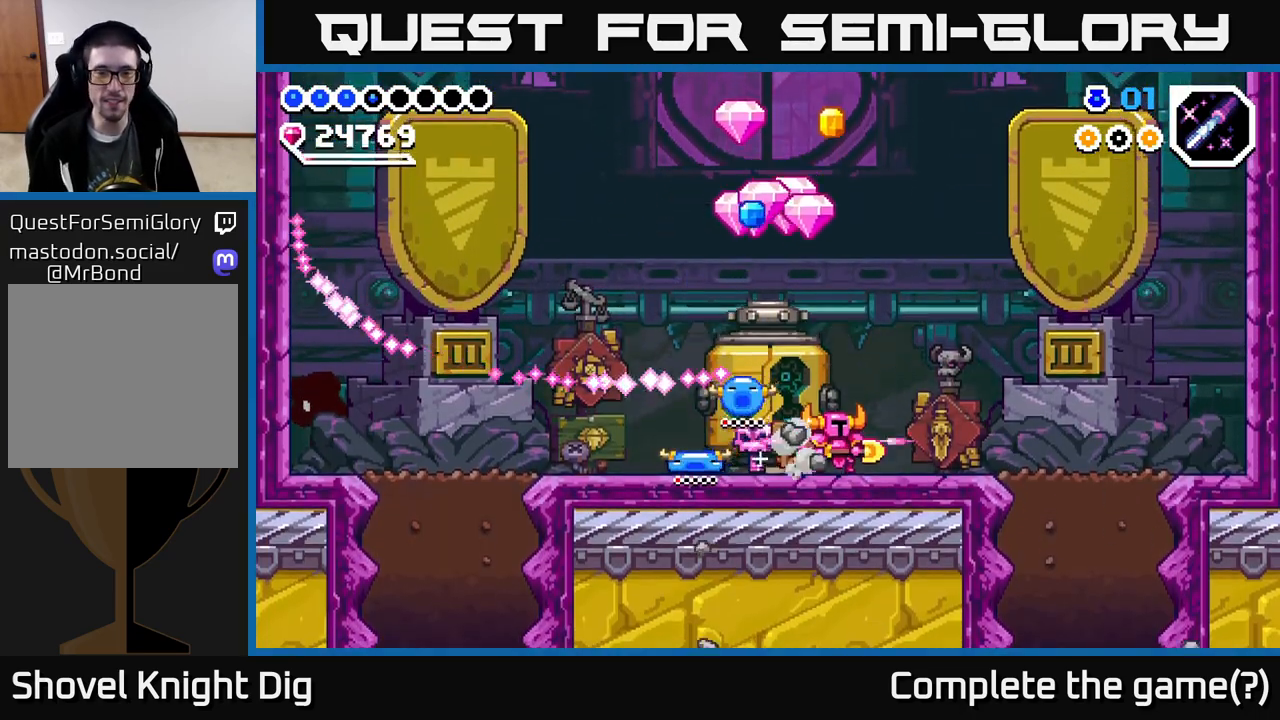
{"buttons": ["DPAD_RIGHT"], "right_stick": "center", "events": [[383, "DPAD_RIGHT", "down"]]}
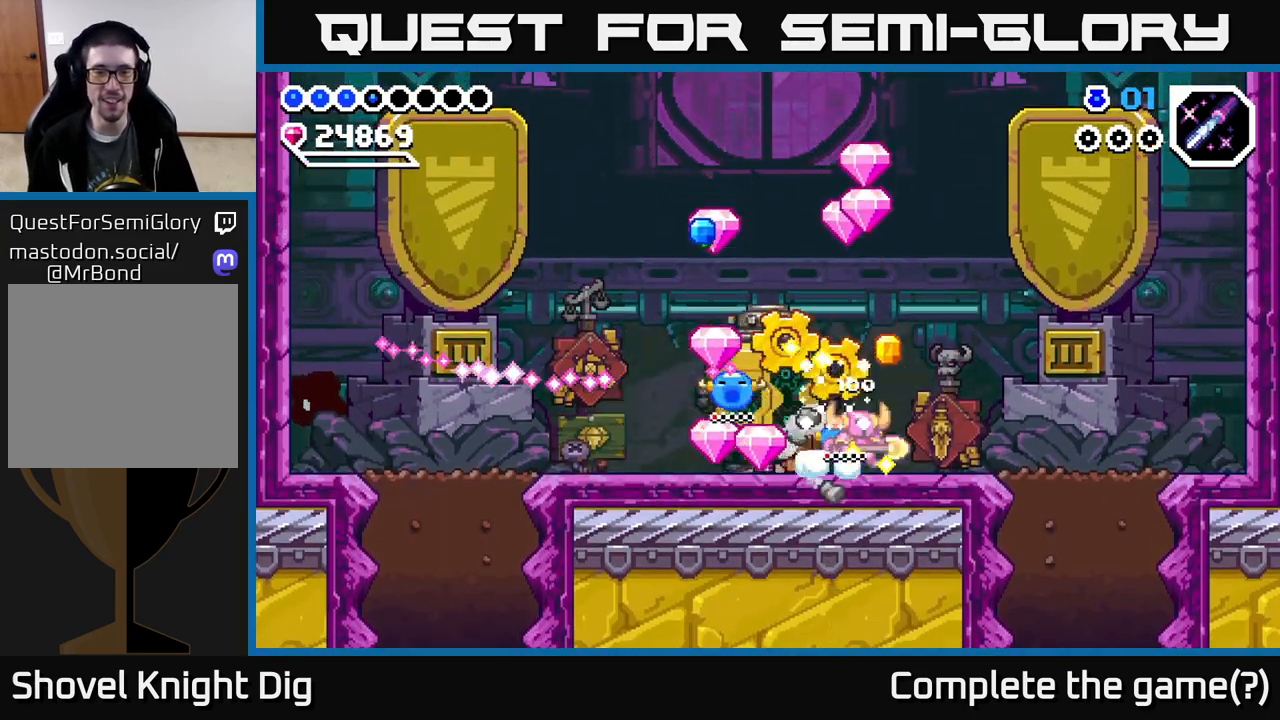
{"buttons": ["DPAD_LEFT"], "right_stick": "center", "events": [[83, "DPAD_RIGHT", "up"], [167, "DPAD_LEFT", "down"]]}
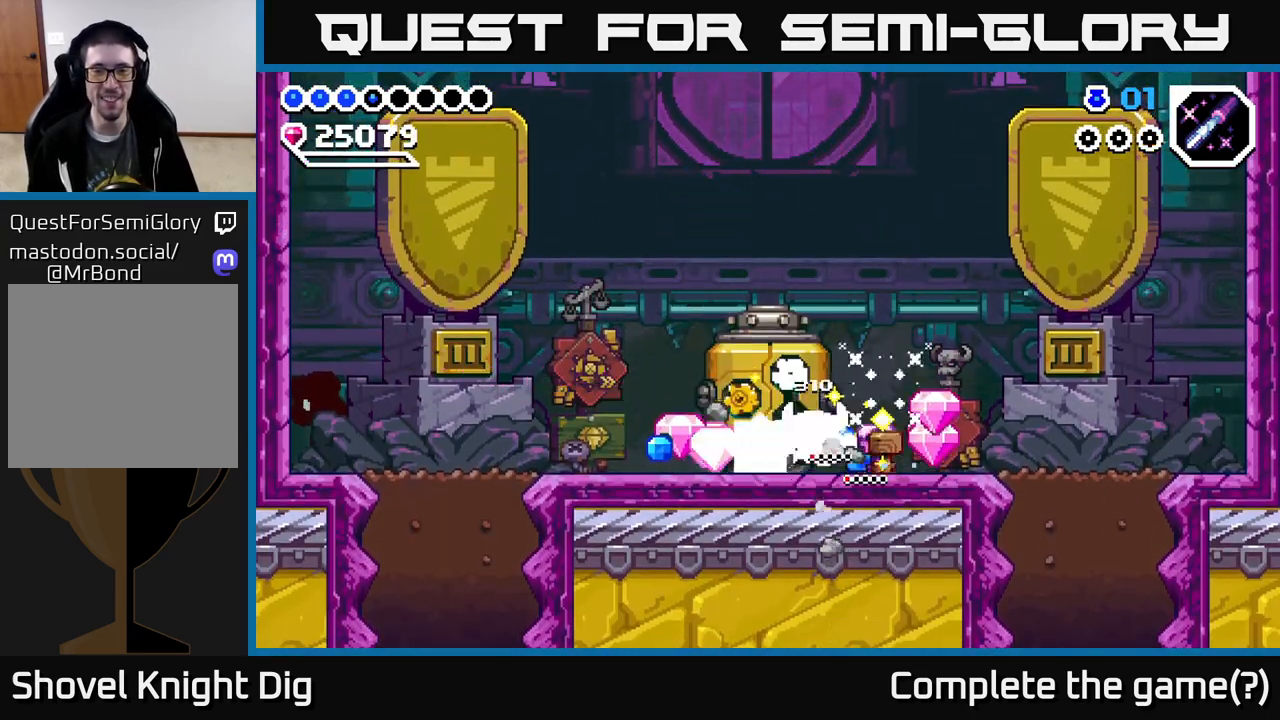
{"buttons": ["DPAD_RIGHT"], "right_stick": "center", "events": [[383, "DPAD_LEFT", "up"], [417, "DPAD_RIGHT", "down"]]}
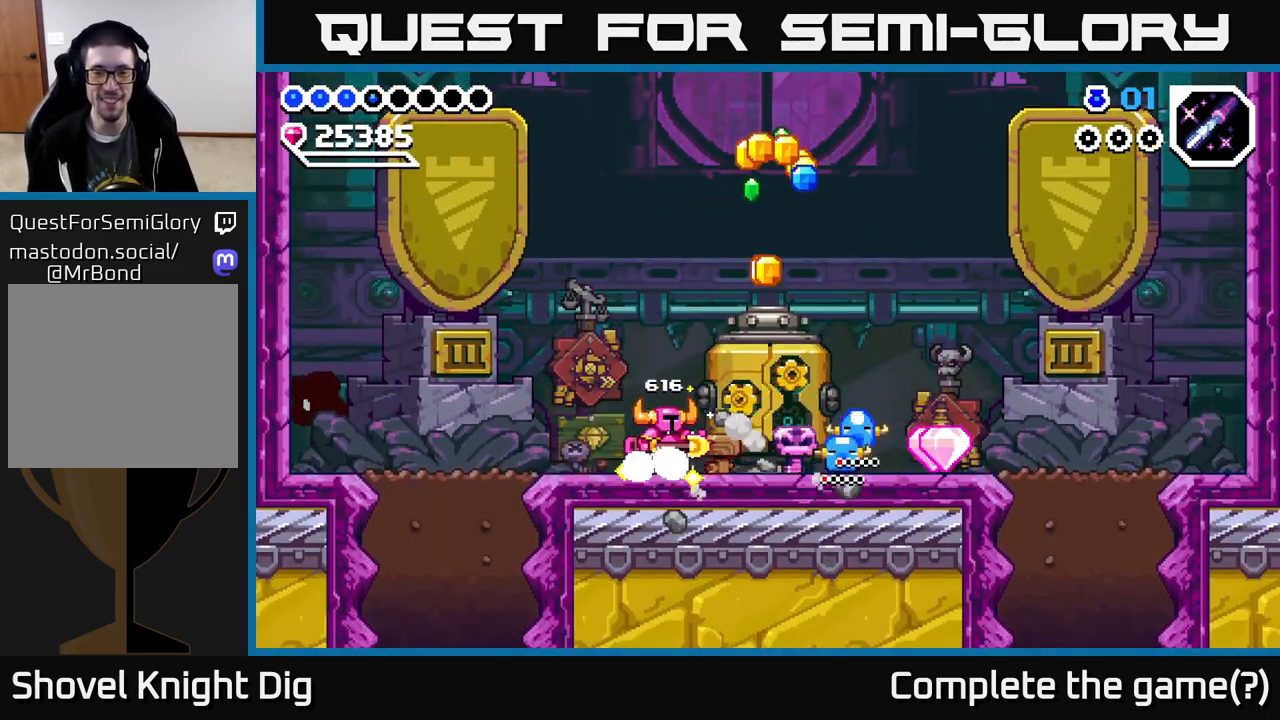
{"buttons": ["DPAD_RIGHT"], "right_stick": "center", "events": []}
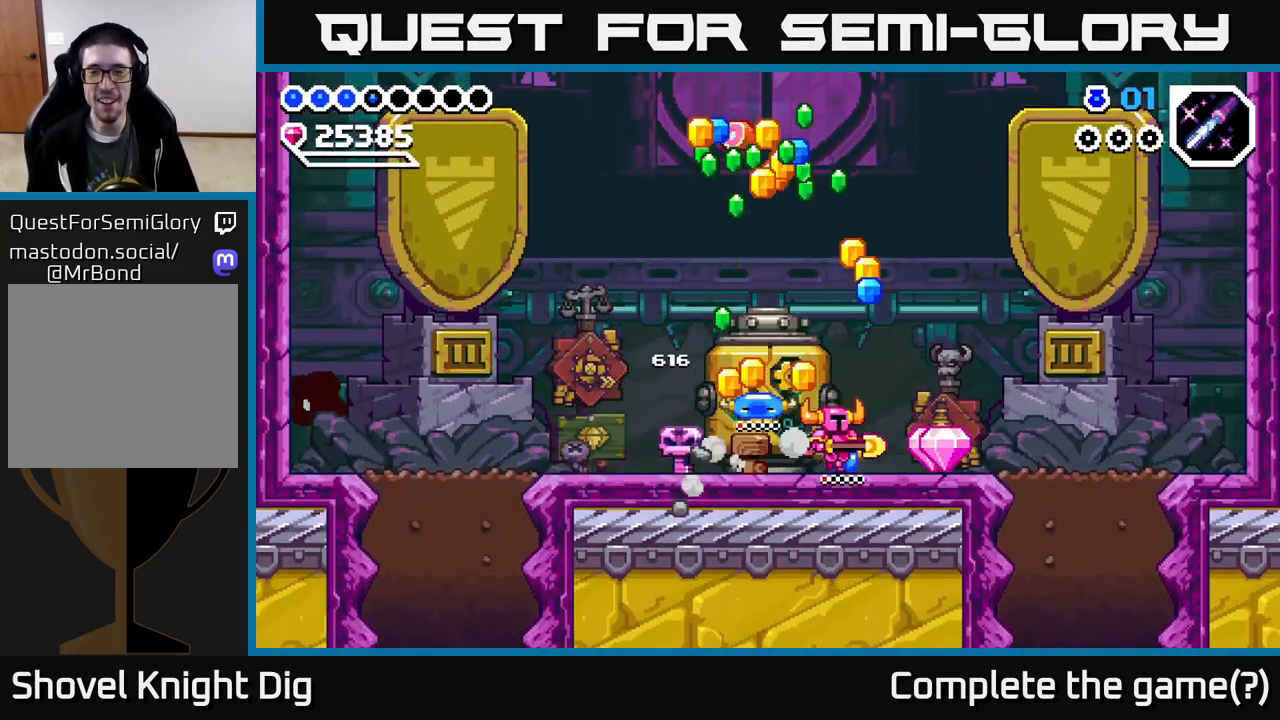
{"buttons": ["DPAD_RIGHT"], "right_stick": "center", "events": []}
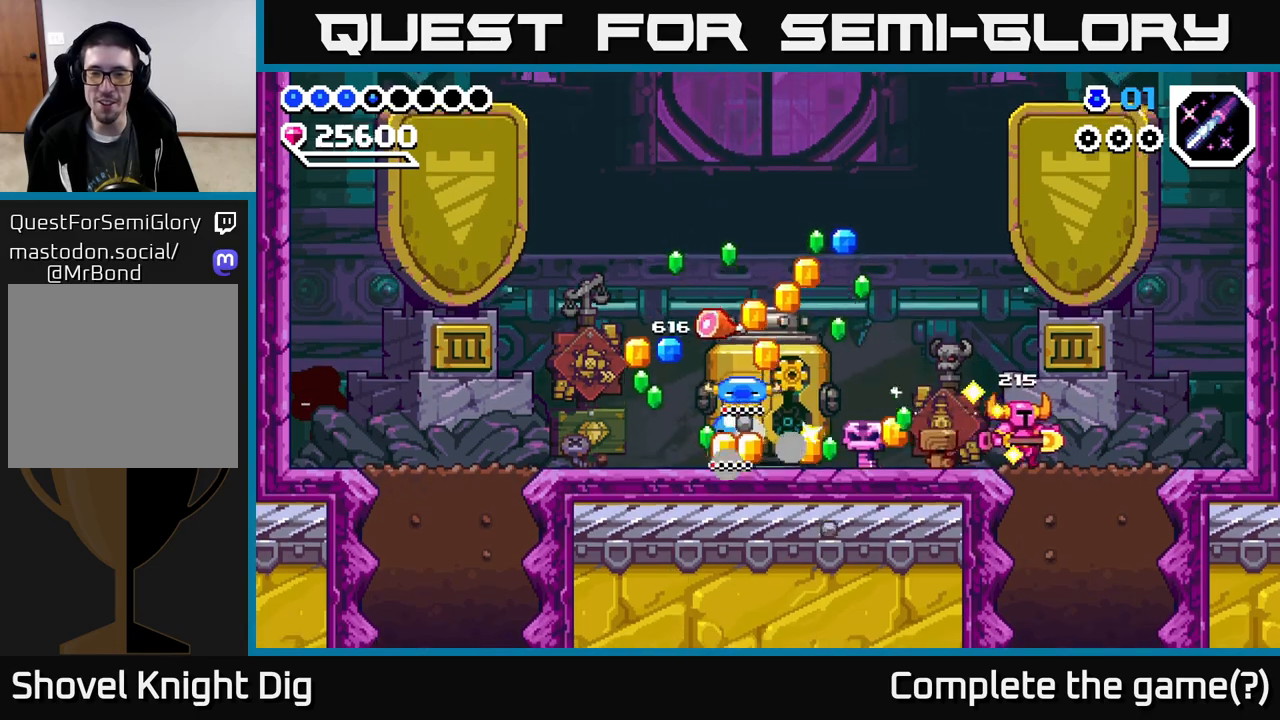
{"buttons": ["DPAD_LEFT"], "right_stick": "center", "events": [[33, "DPAD_RIGHT", "up"], [83, "DPAD_LEFT", "down"], [167, "DPAD_LEFT", "up"], [350, "DPAD_LEFT", "down"]]}
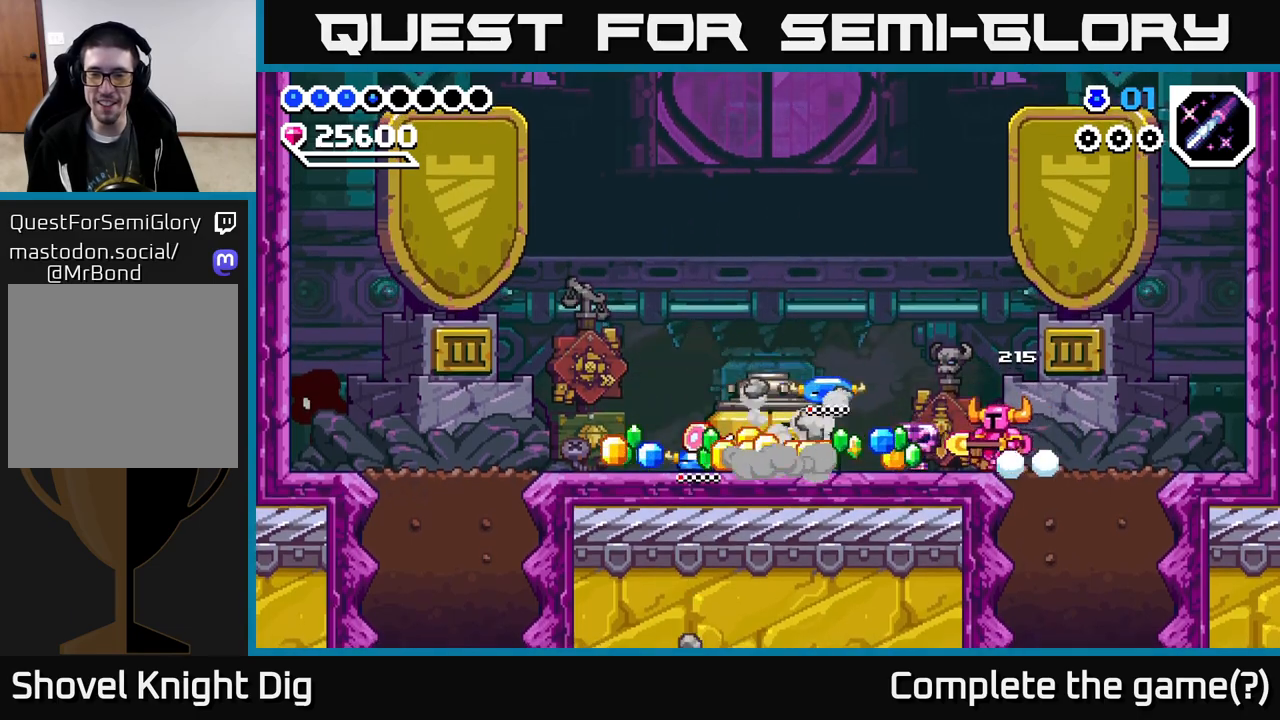
{"buttons": ["DPAD_LEFT"], "right_stick": "center", "events": []}
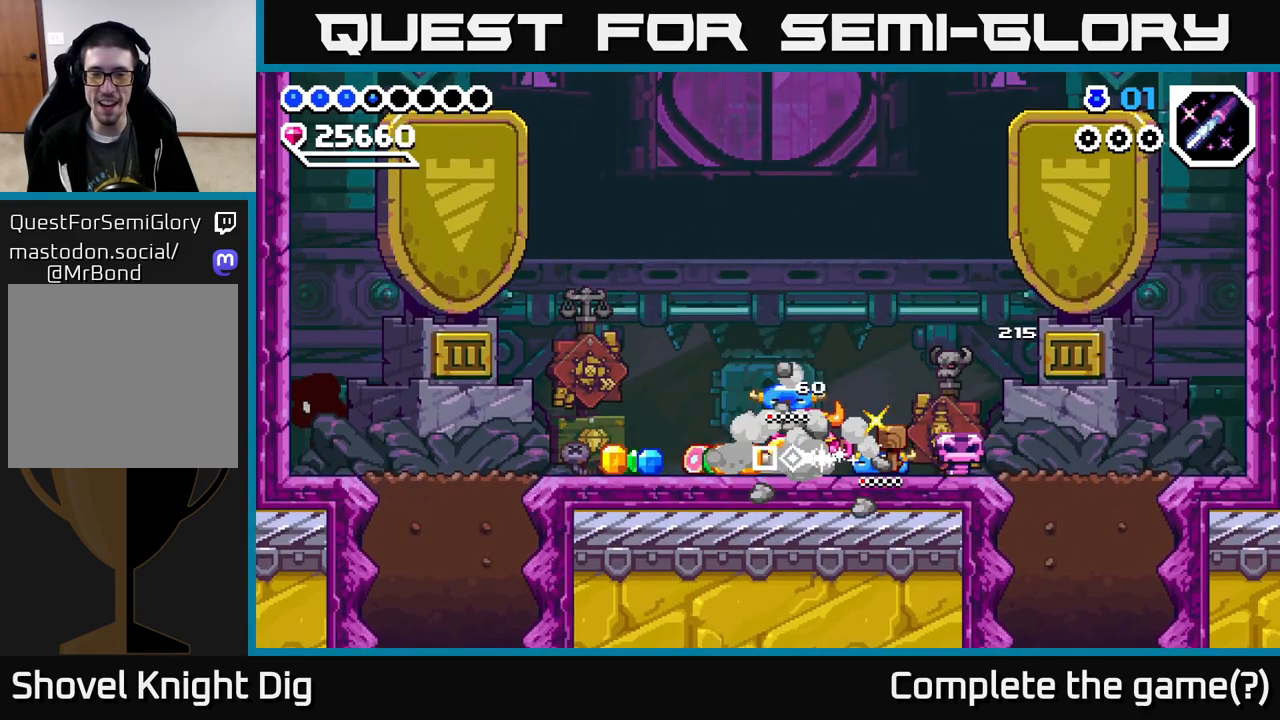
{"buttons": ["DPAD_LEFT"], "right_stick": "center", "events": []}
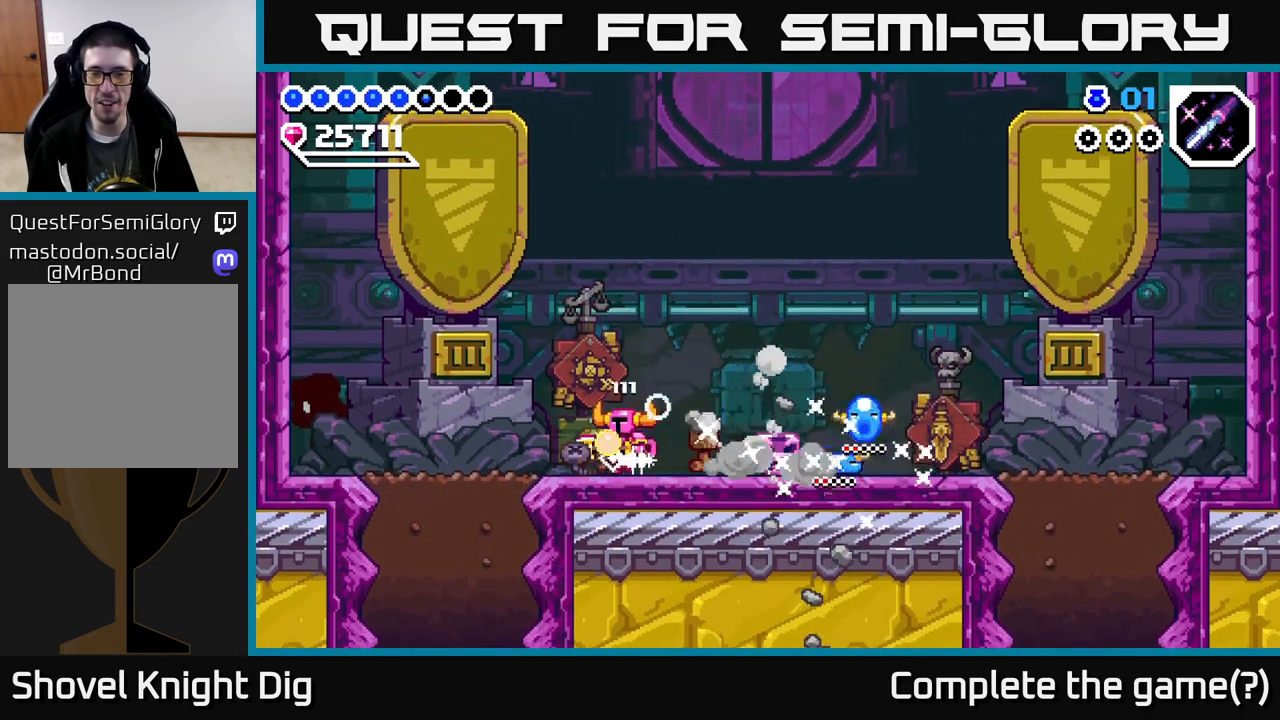
{"buttons": ["DPAD_RIGHT"], "right_stick": "center", "events": [[117, "DPAD_LEFT", "up"], [150, "DPAD_RIGHT", "down"]]}
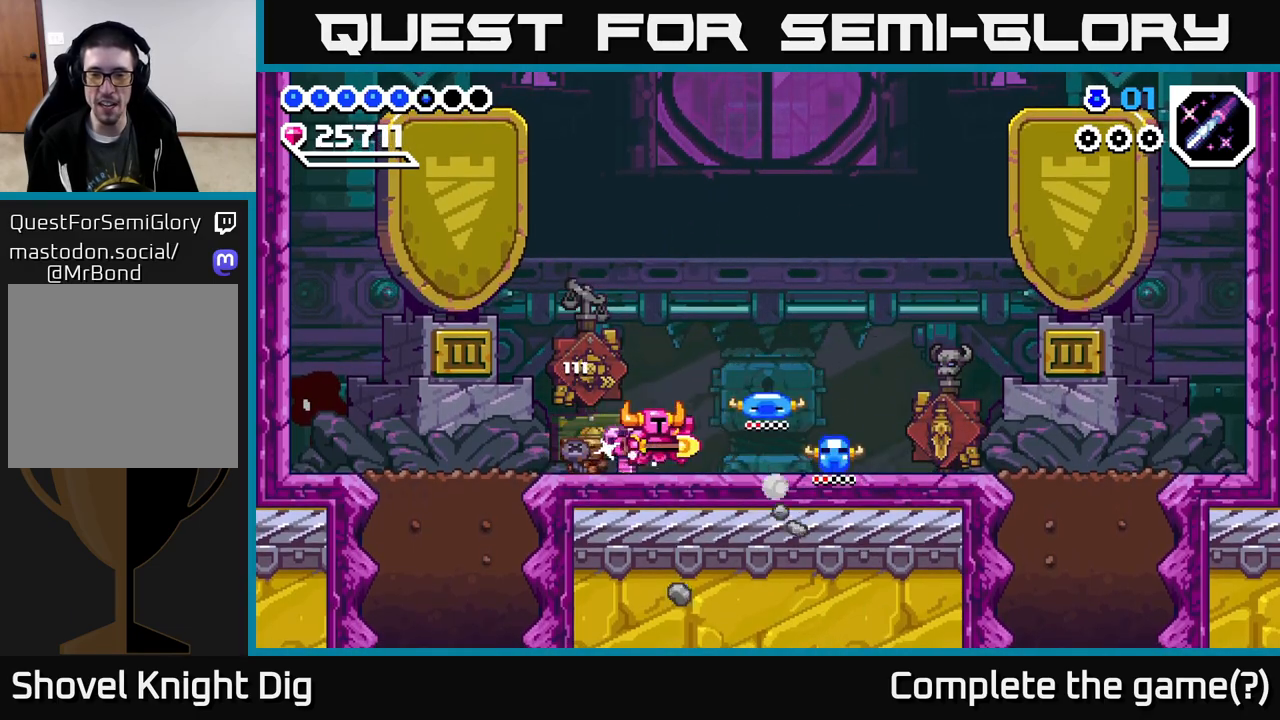
{"buttons": ["DPAD_RIGHT"], "right_stick": "center", "events": []}
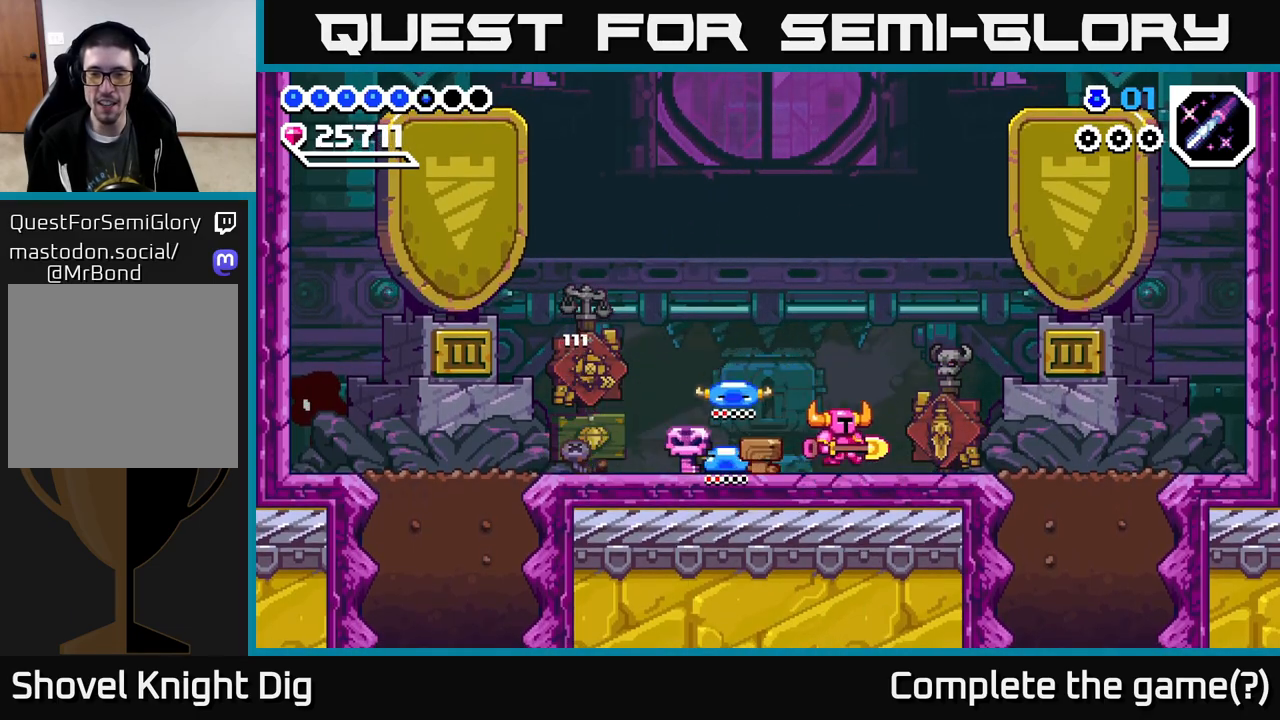
{"buttons": [], "right_stick": "center", "events": [[483, "DPAD_RIGHT", "up"]]}
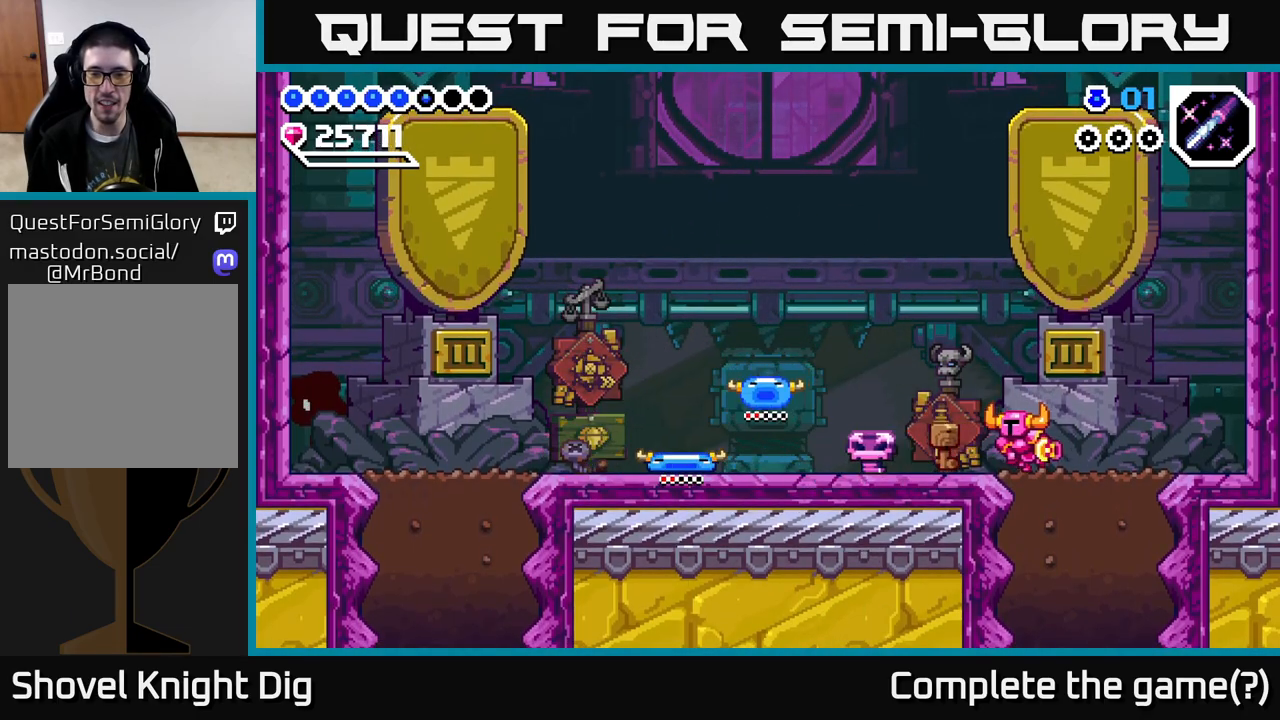
{"buttons": [], "right_stick": "center", "events": [[33, "DPAD_LEFT", "down"], [100, "DPAD_LEFT", "up"]]}
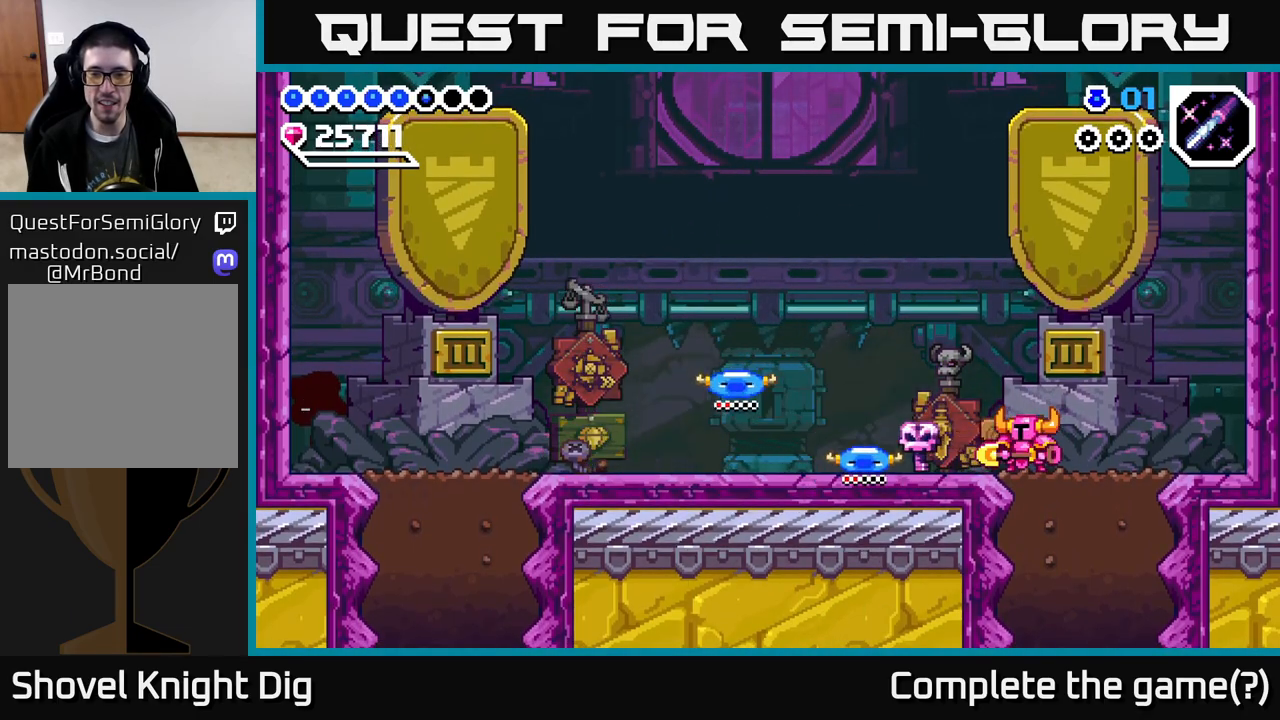
{"buttons": [], "right_stick": "center", "events": []}
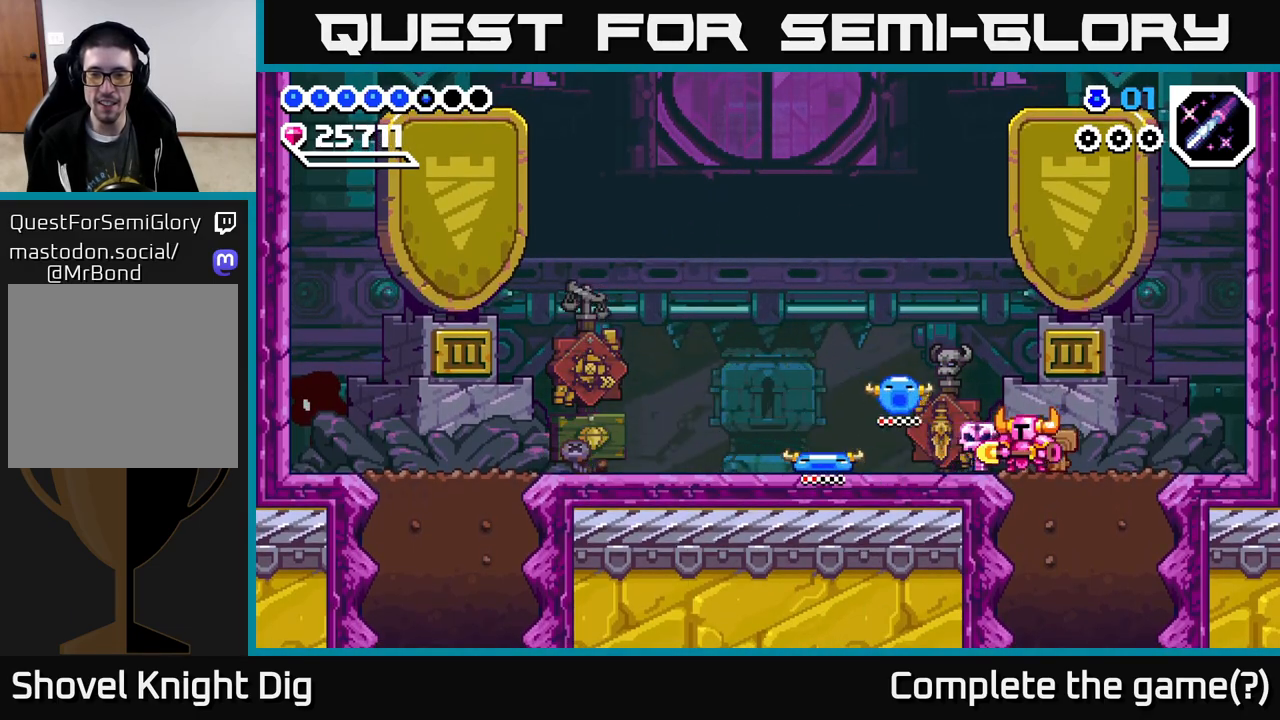
{"buttons": [], "right_stick": "center", "events": []}
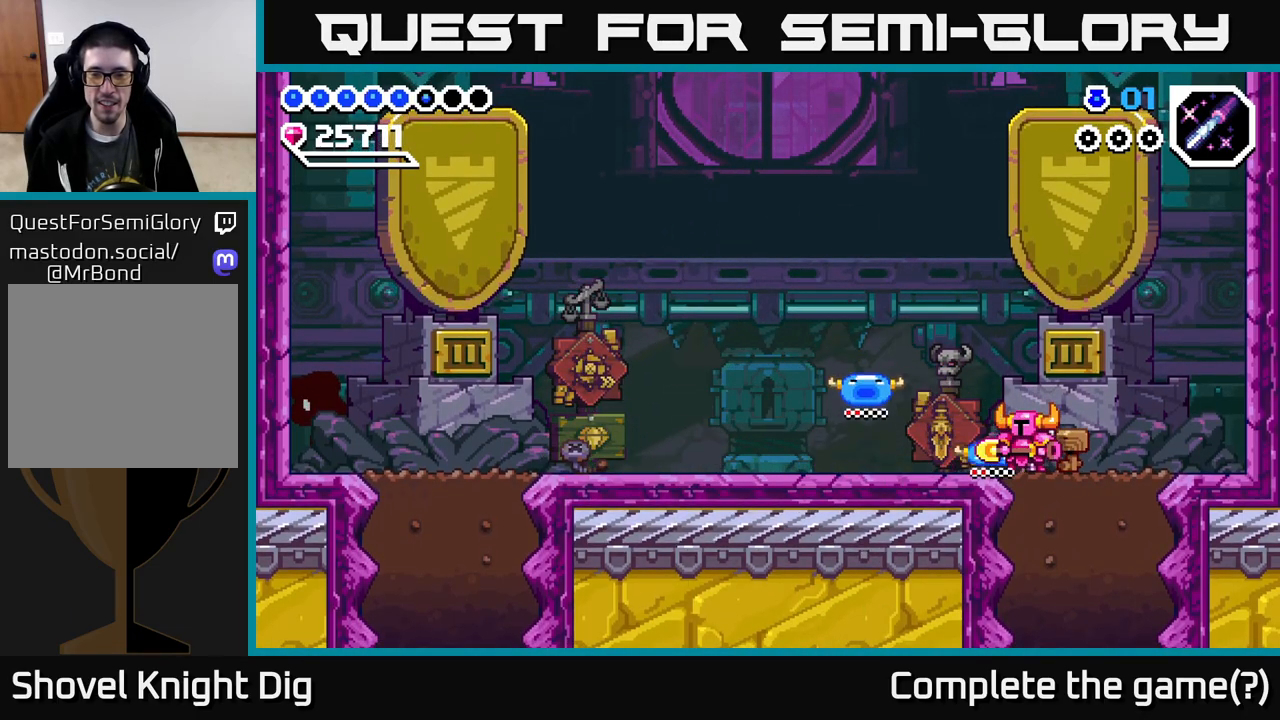
{"buttons": [], "right_stick": "center", "events": []}
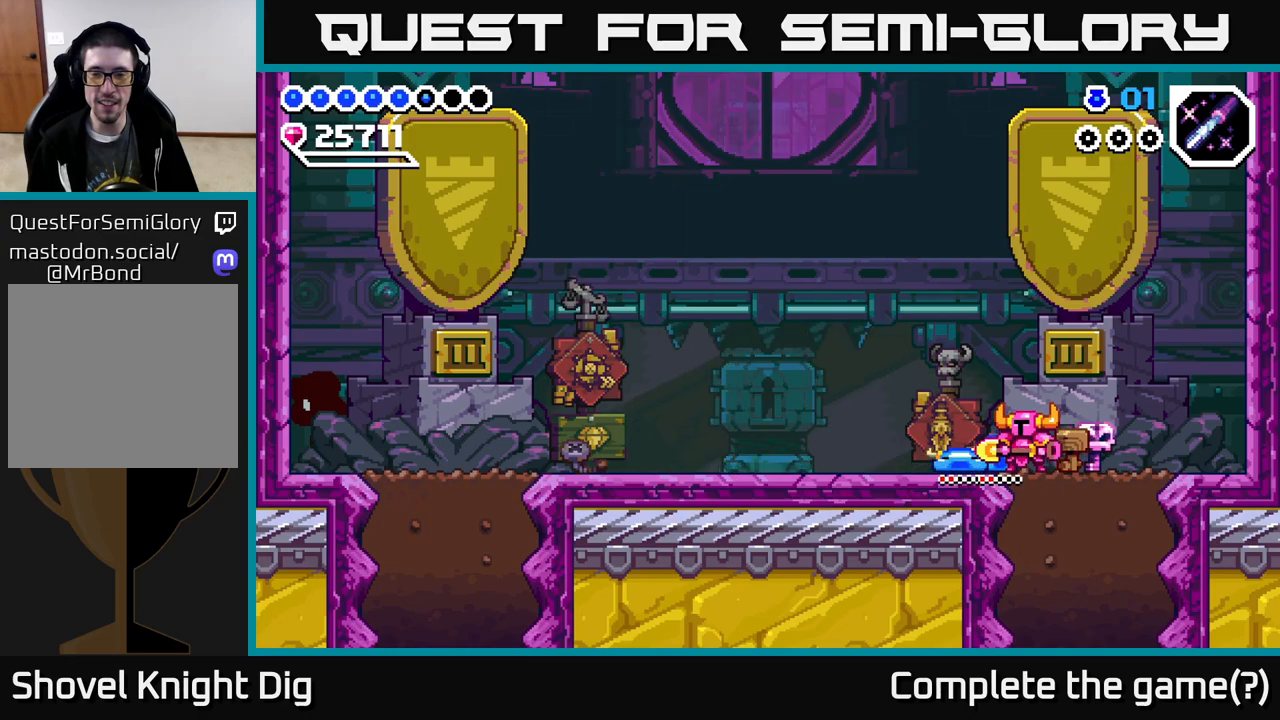
{"buttons": [], "right_stick": "center", "events": []}
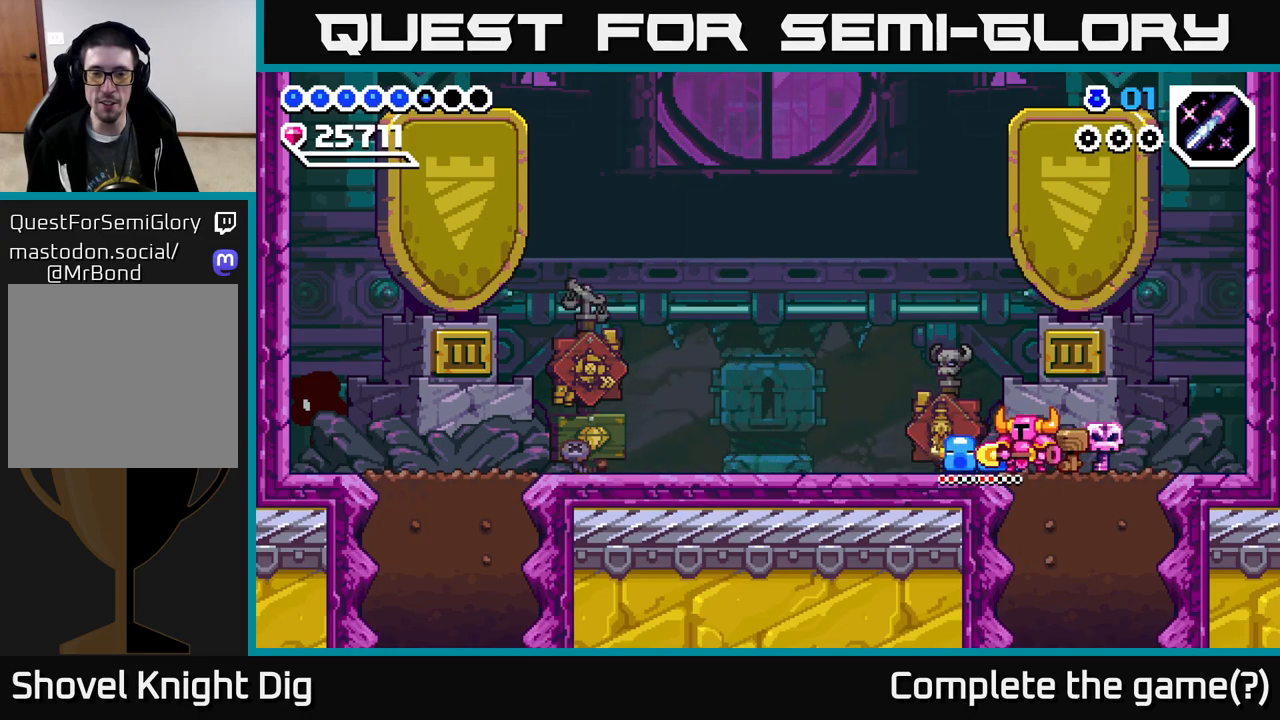
{"buttons": ["DPAD_LEFT"], "right_stick": "center", "events": [[367, "DPAD_LEFT", "down"]]}
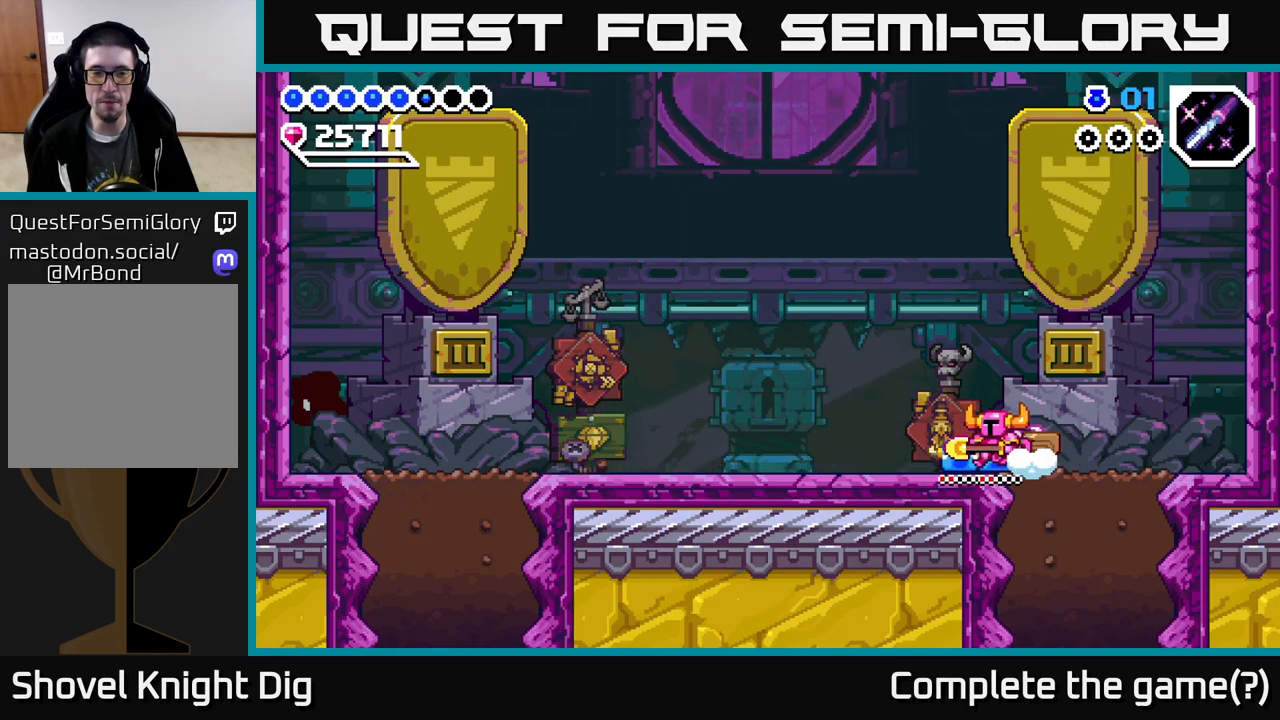
{"buttons": ["DPAD_LEFT"], "right_stick": "center", "events": []}
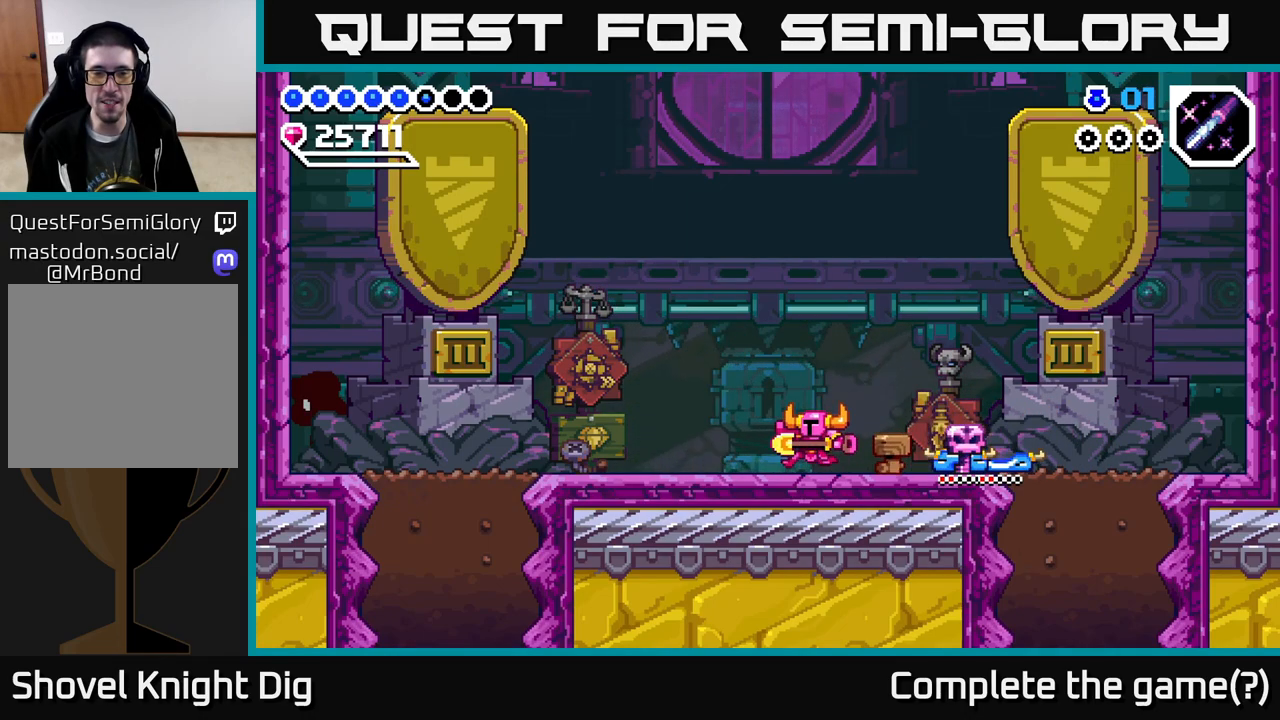
{"buttons": ["DPAD_LEFT"], "right_stick": "center", "events": []}
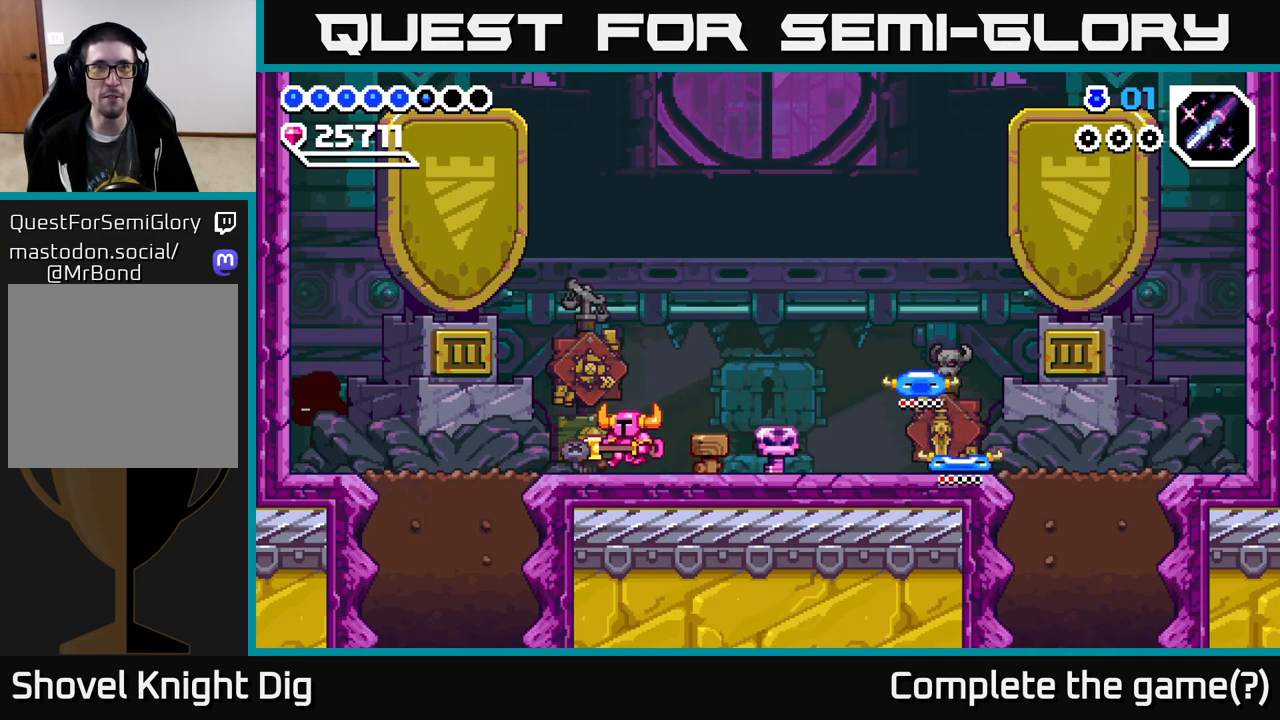
{"buttons": ["DPAD_LEFT"], "right_stick": "center", "events": [[33, "DPAD_LEFT", "up"], [150, "DPAD_RIGHT", "down"], [433, "DPAD_RIGHT", "up"], [467, "DPAD_LEFT", "down"]]}
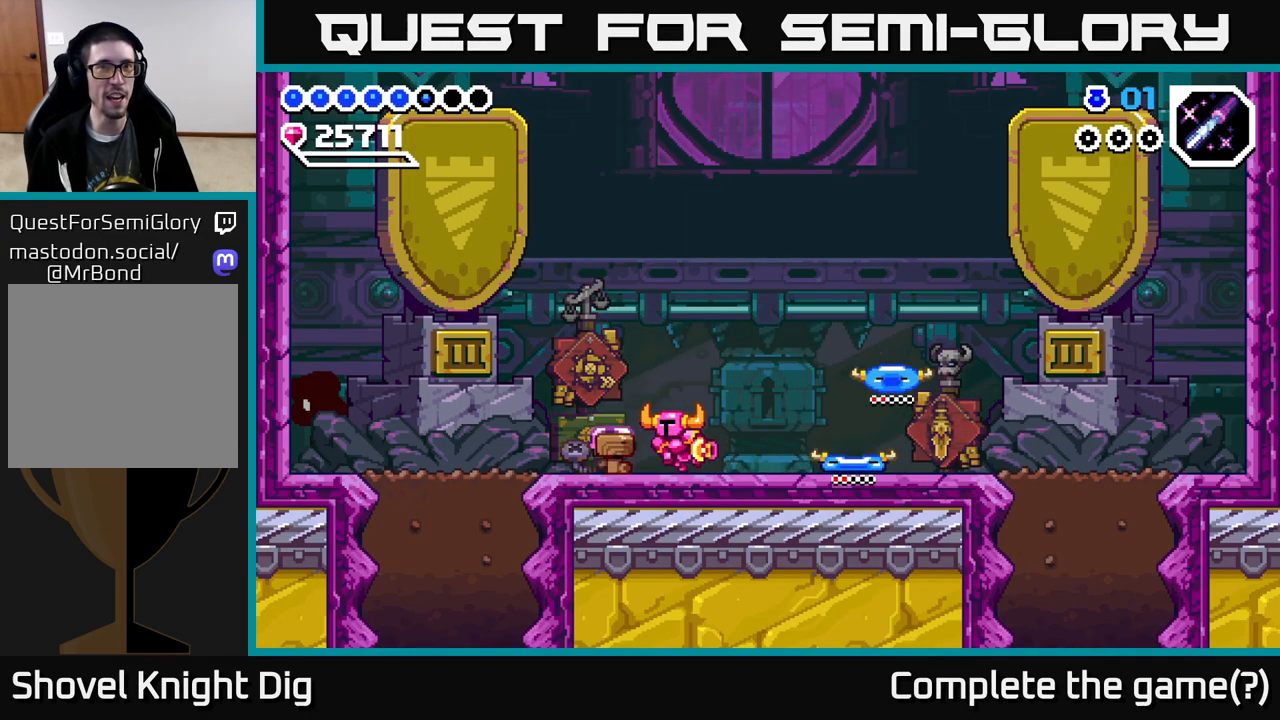
{"buttons": [], "right_stick": "center", "events": [[83, "DPAD_LEFT", "up"]]}